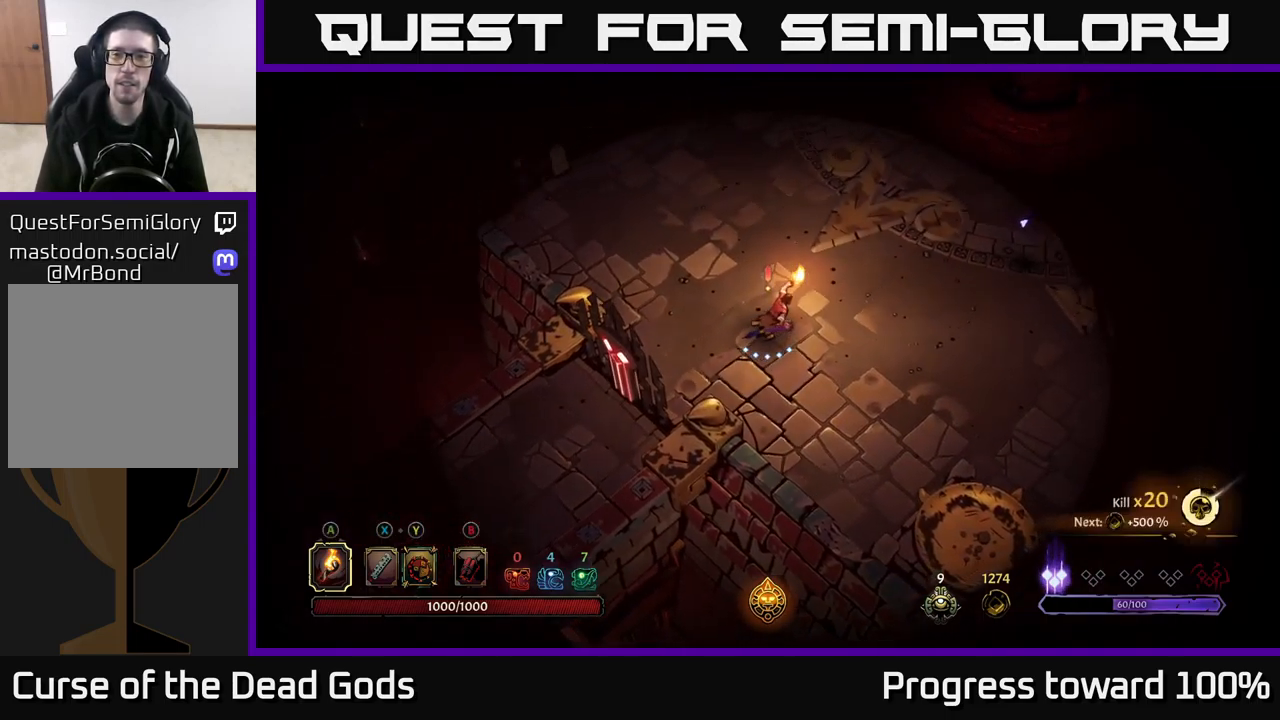
Gameplay with a controller (Xbox layout); each line is a JSON object with the inputs held at the frame after it. "events" lists button and stick changes between this image and that frame as [ms after this image, input, new state], when the widget could be followed in between.
{"buttons": [], "left_stick": "up-right", "right_stick": "center", "events": [[383, "B", "down"], [467, "B", "up"]]}
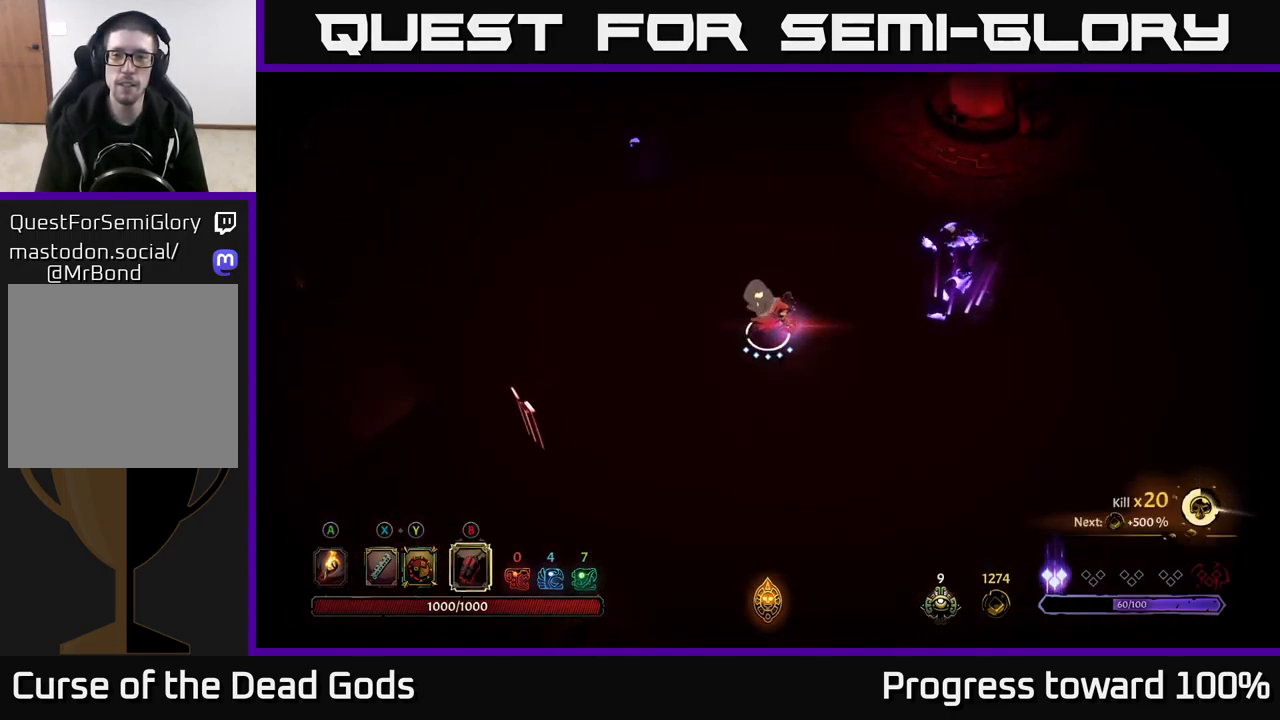
{"buttons": ["X"], "left_stick": "right", "right_stick": "center", "events": [[83, "left_stick", "right"], [250, "X", "down"], [317, "X", "up"], [450, "X", "down"]]}
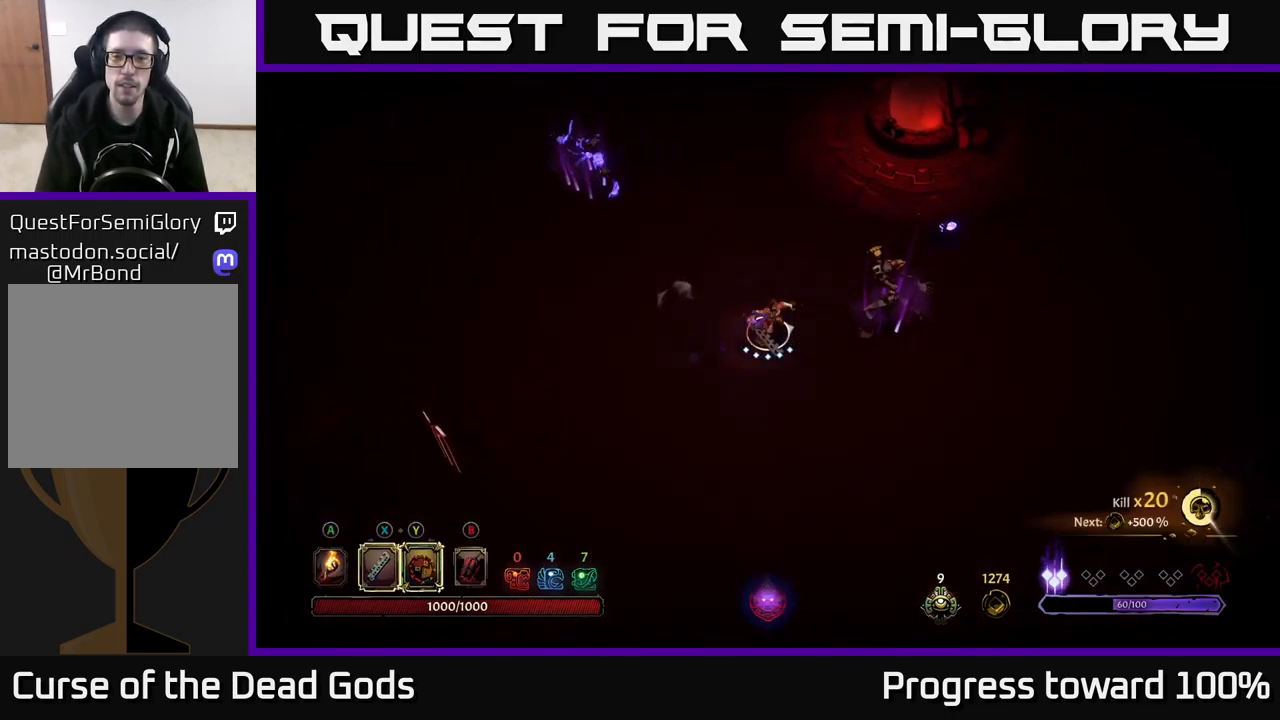
{"buttons": [], "left_stick": "up-right", "right_stick": "center", "events": [[17, "X", "up"], [317, "X", "down"], [467, "X", "up"], [467, "left_stick", "up-right"]]}
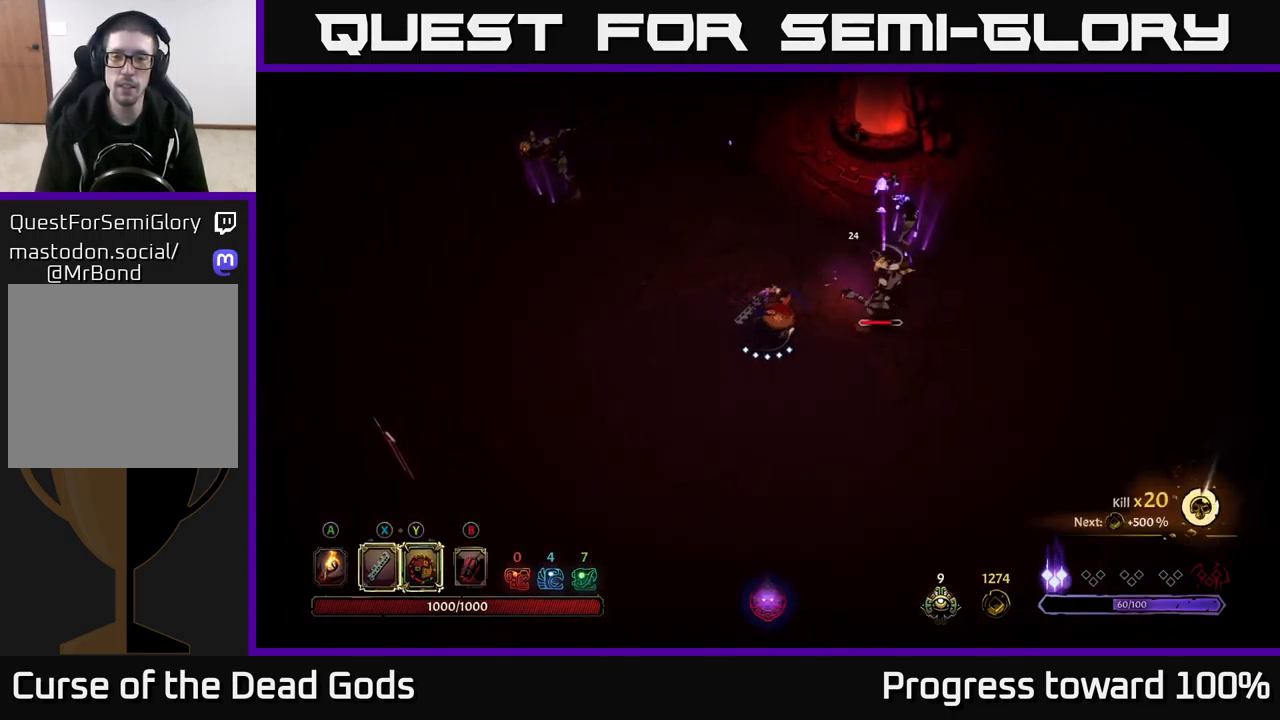
{"buttons": [], "left_stick": "right", "right_stick": "center", "events": [[33, "left_stick", "center"], [183, "left_stick", "right"], [250, "Y", "down"], [333, "Y", "up"]]}
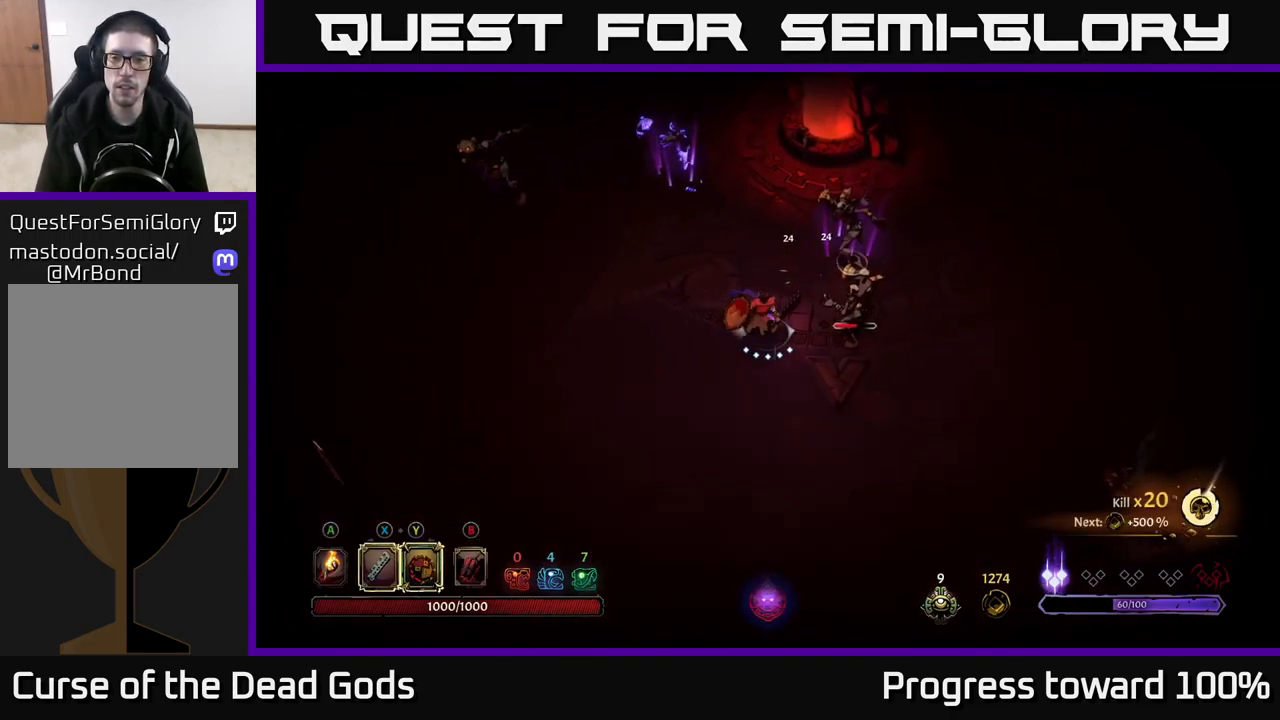
{"buttons": [], "left_stick": "right", "right_stick": "center", "events": []}
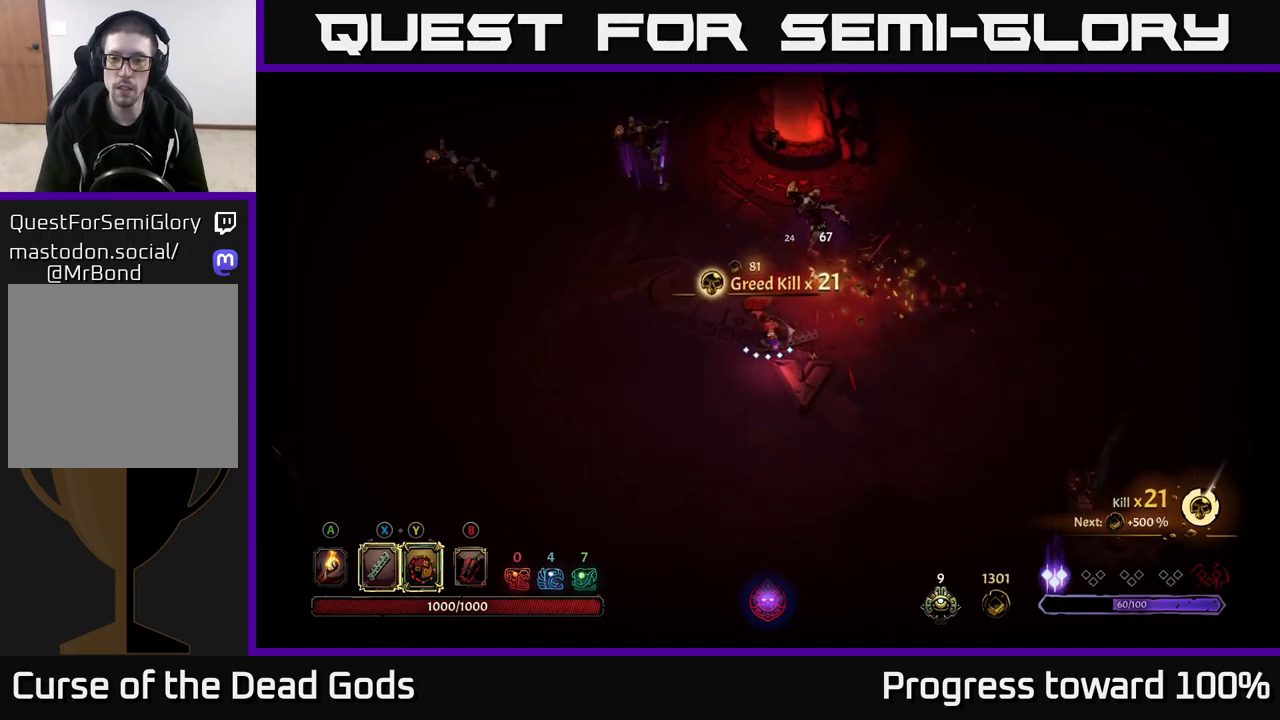
{"buttons": ["Y"], "left_stick": "up-right", "right_stick": "center", "events": [[117, "left_stick", "up-right"], [167, "Y", "down"]]}
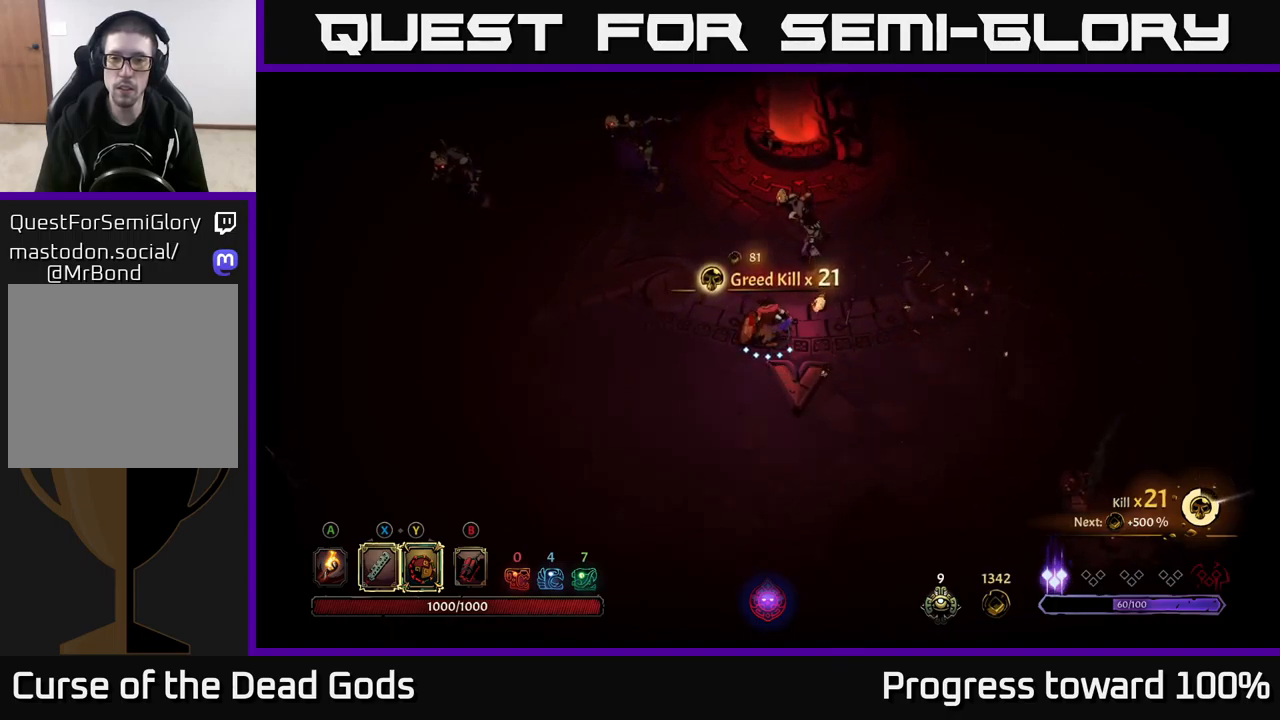
{"buttons": [], "left_stick": "up-right", "right_stick": "center", "events": [[267, "Y", "up"], [400, "X", "down"], [500, "X", "up"]]}
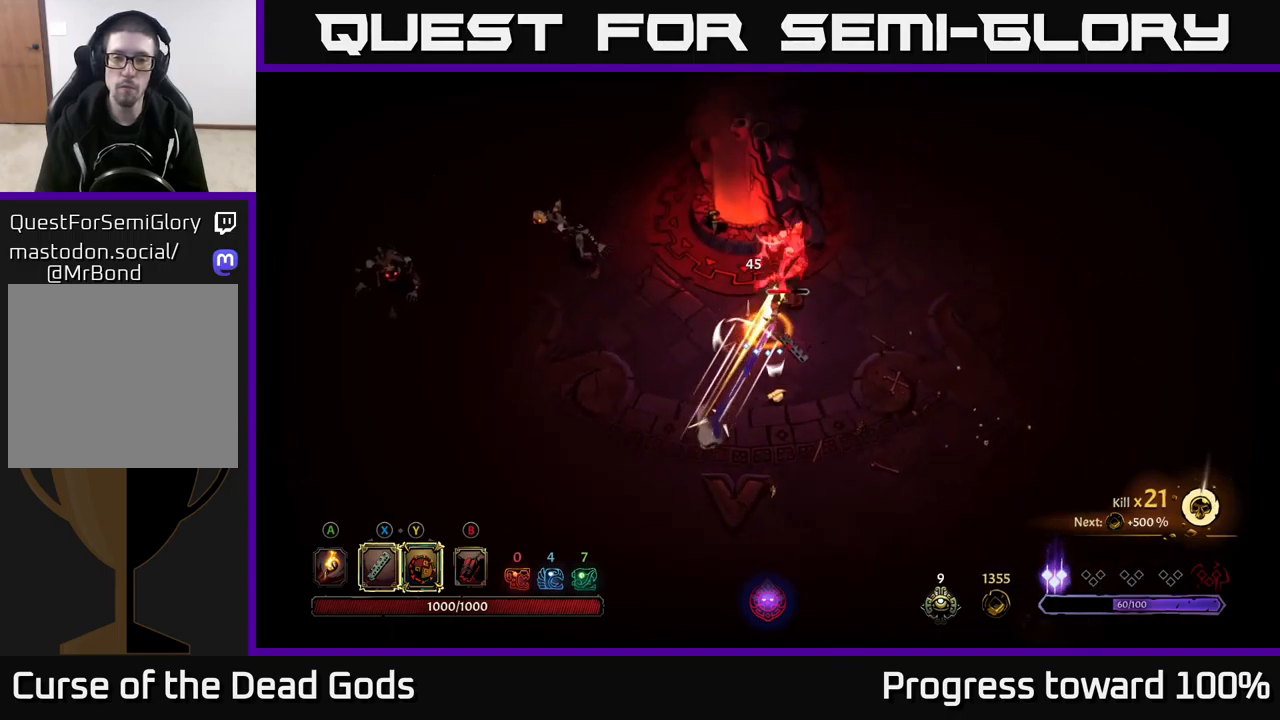
{"buttons": [], "left_stick": "up-right", "right_stick": "center", "events": [[317, "X", "down"], [450, "X", "up"]]}
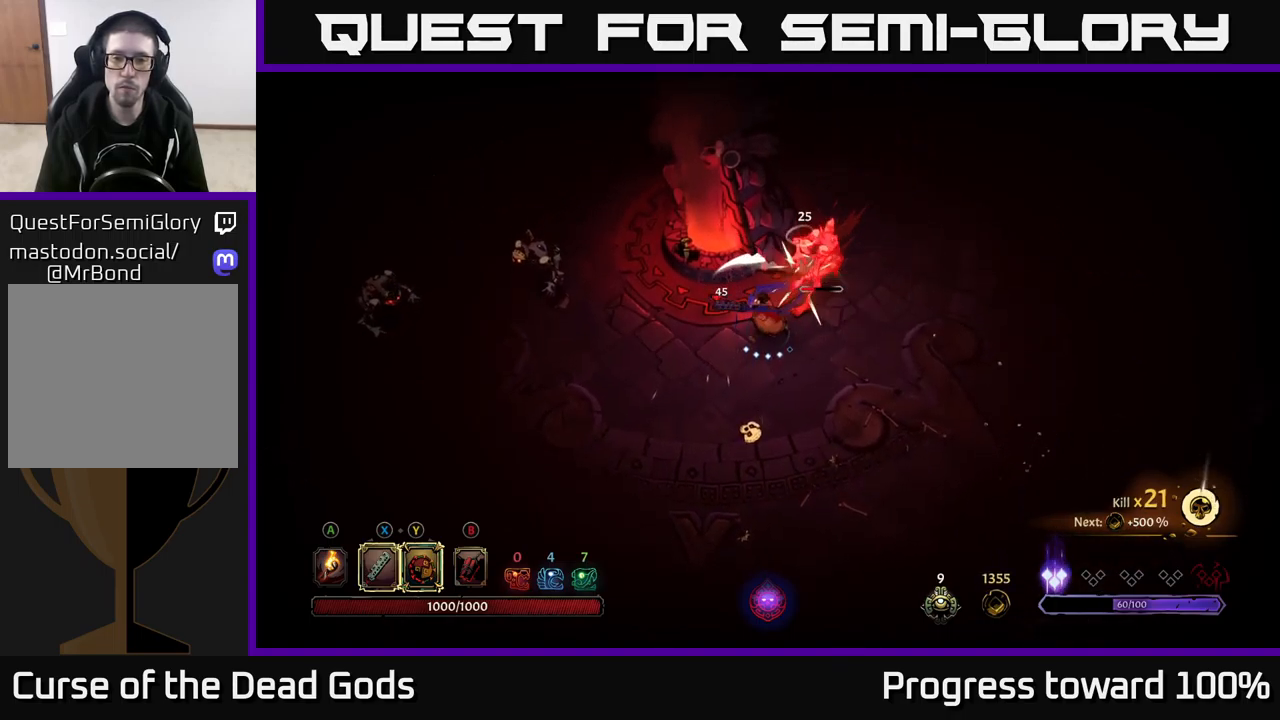
{"buttons": [], "left_stick": "up-right", "right_stick": "center", "events": [[317, "X", "down"], [400, "X", "up"]]}
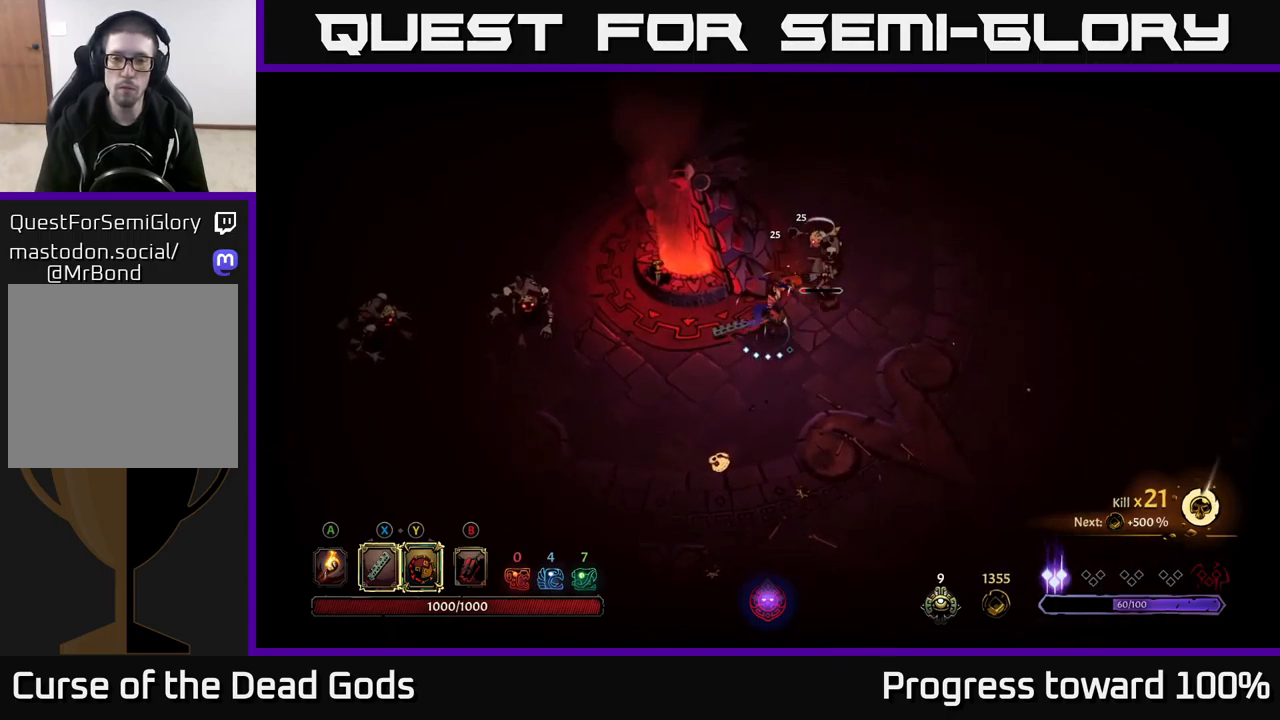
{"buttons": [], "left_stick": "down-left", "right_stick": "center", "events": [[234, "left_stick", "center"], [384, "left_stick", "down-left"]]}
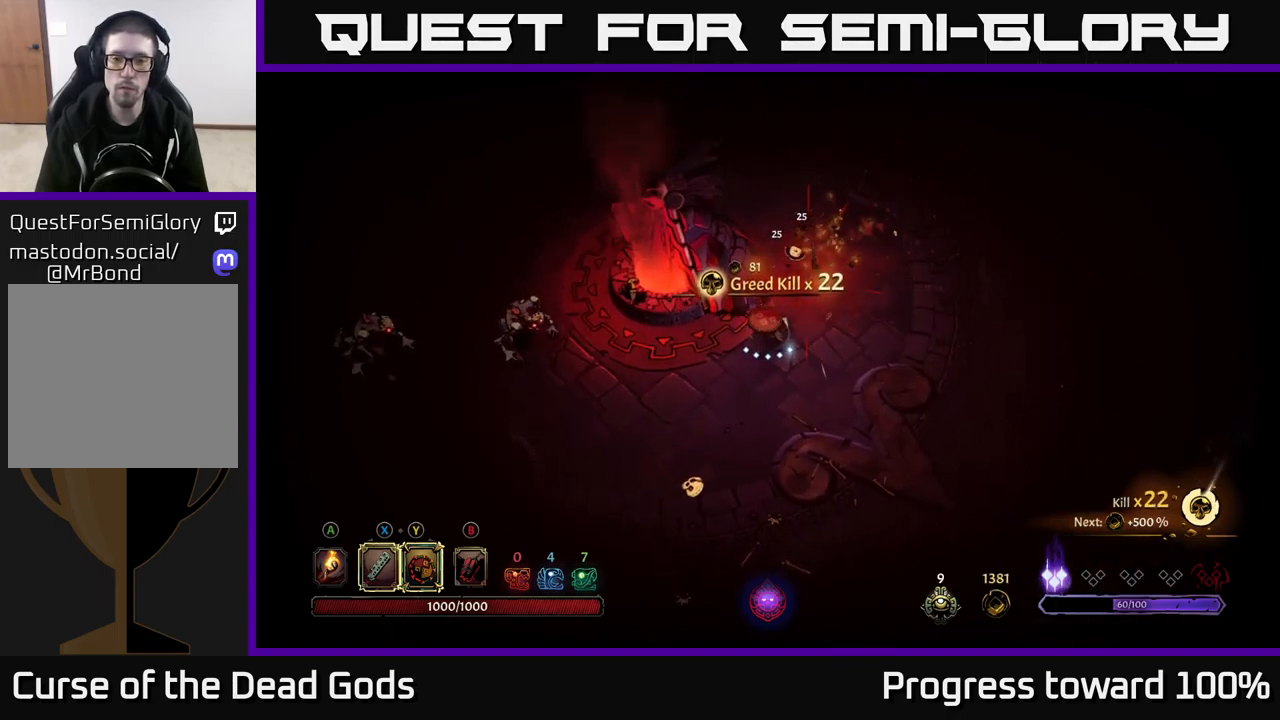
{"buttons": [], "left_stick": "left", "right_stick": "center", "events": [[300, "left_stick", "left"]]}
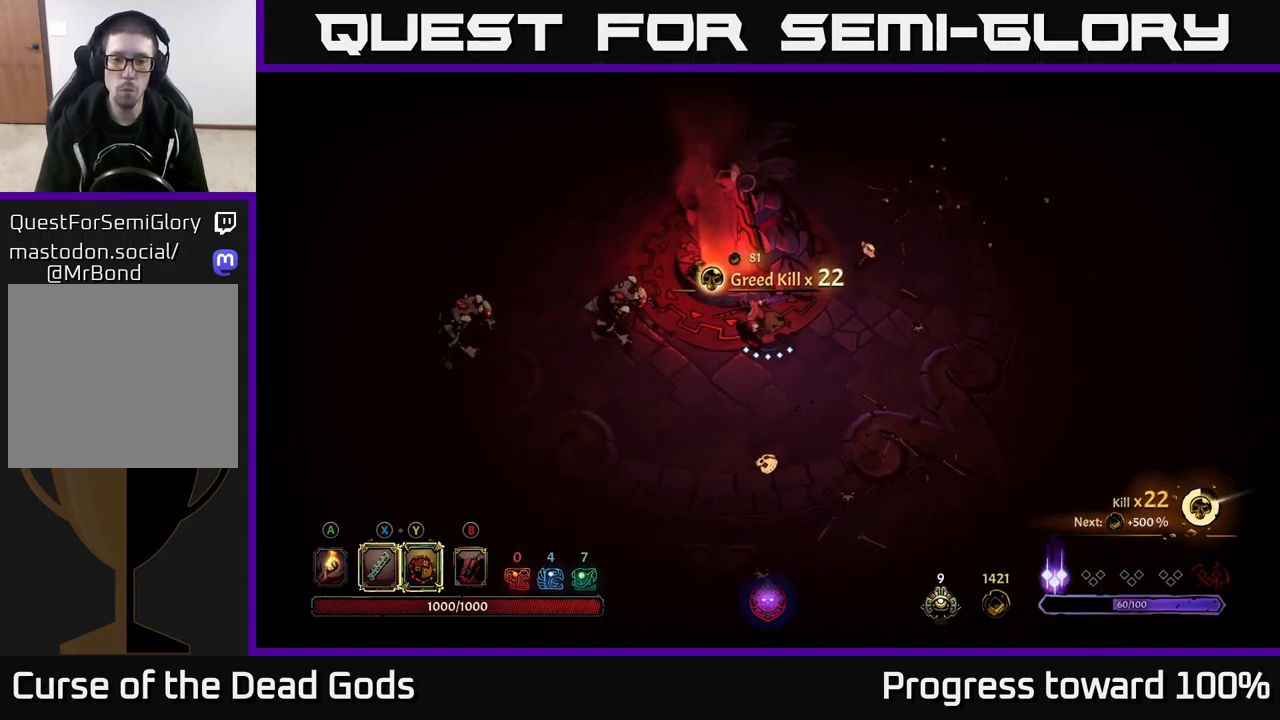
{"buttons": [], "left_stick": "left", "right_stick": "center", "events": [[34, "Y", "down"], [434, "Y", "up"]]}
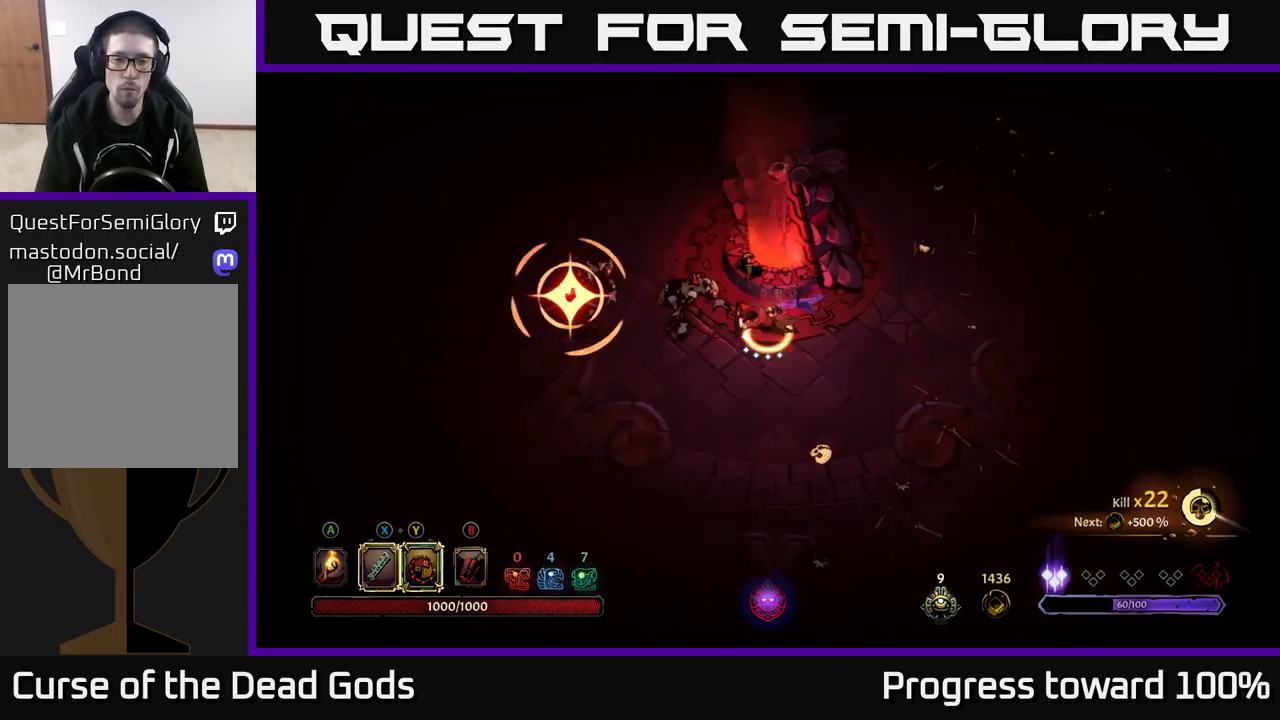
{"buttons": [], "left_stick": "left", "right_stick": "center", "events": [[117, "X", "down"], [234, "X", "up"]]}
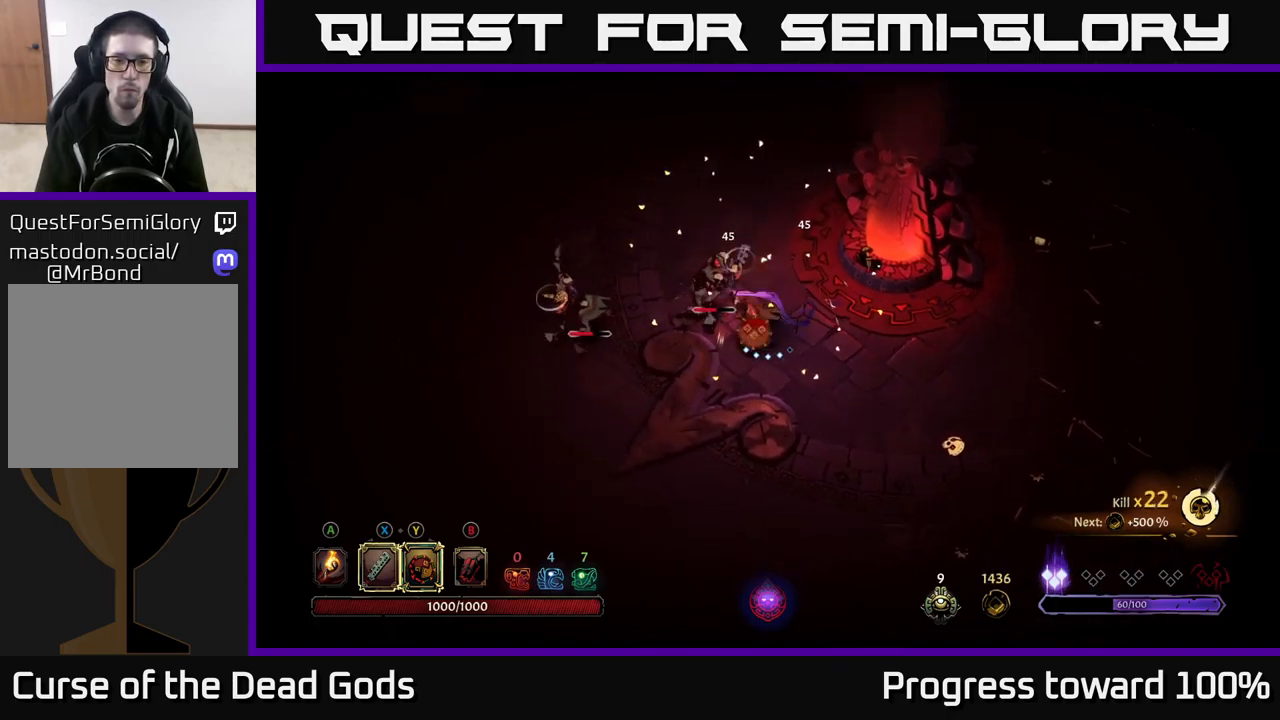
{"buttons": ["X"], "left_stick": "left", "right_stick": "center", "events": [[117, "X", "down"], [217, "X", "up"], [400, "X", "down"]]}
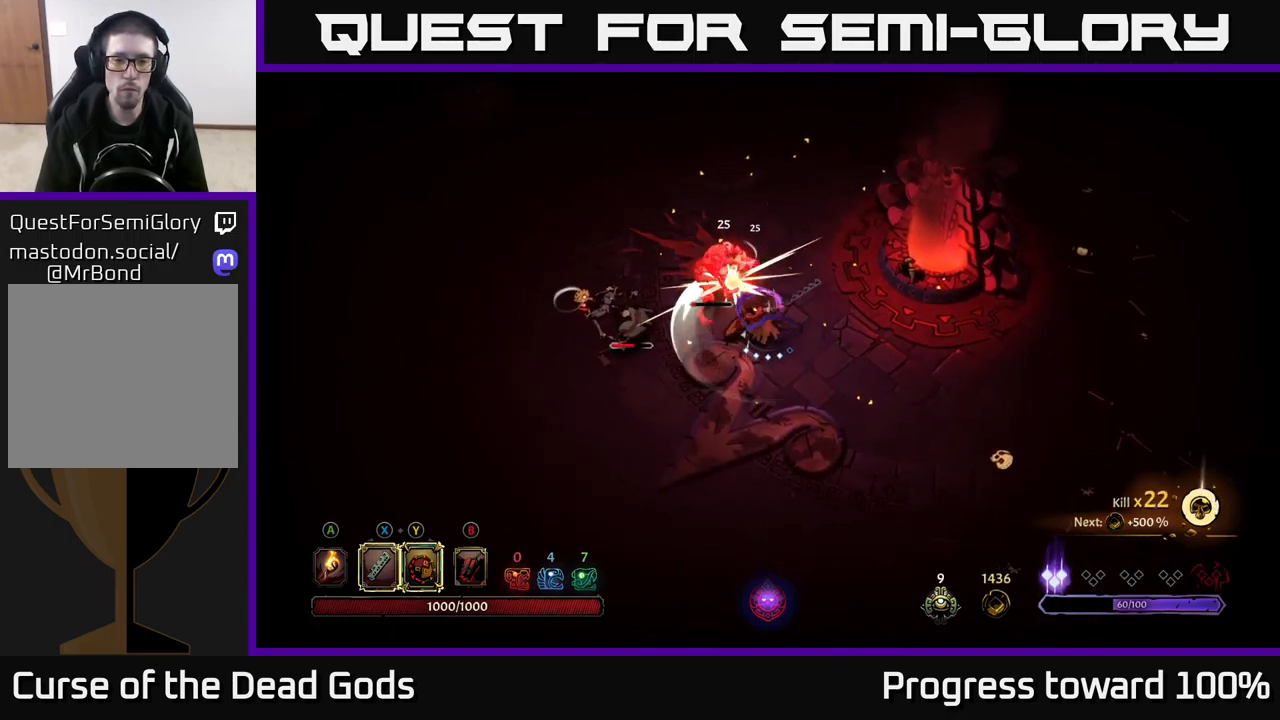
{"buttons": [], "left_stick": "left", "right_stick": "center", "events": [[17, "X", "up"]]}
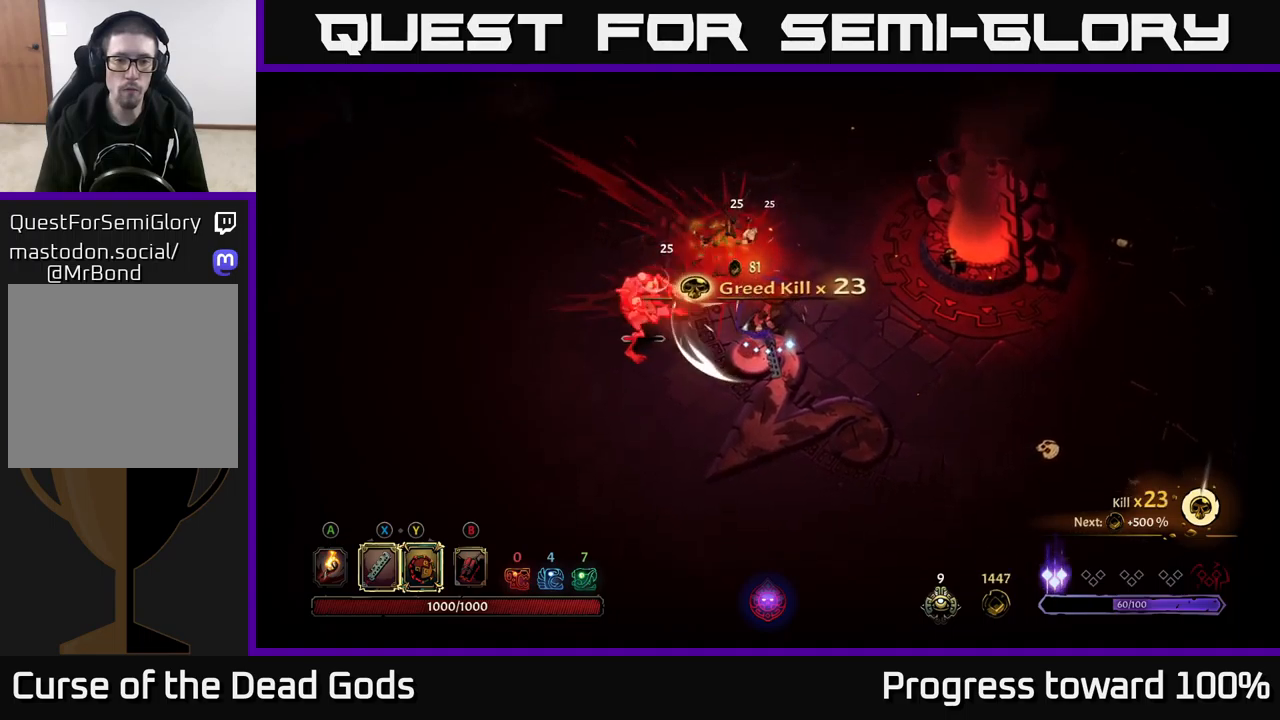
{"buttons": [], "left_stick": "left", "right_stick": "center", "events": [[16, "Y", "down"], [116, "Y", "up"]]}
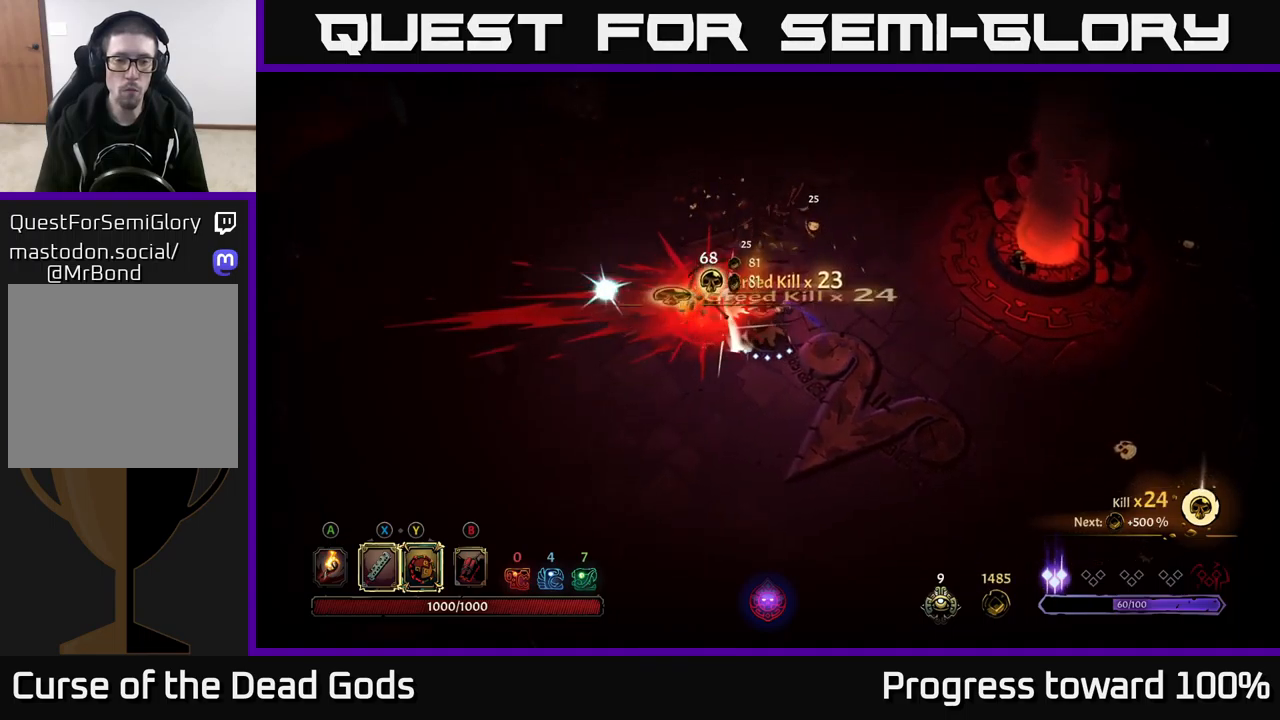
{"buttons": [], "left_stick": "left", "right_stick": "center", "events": [[300, "left_stick", "center"], [450, "left_stick", "left"]]}
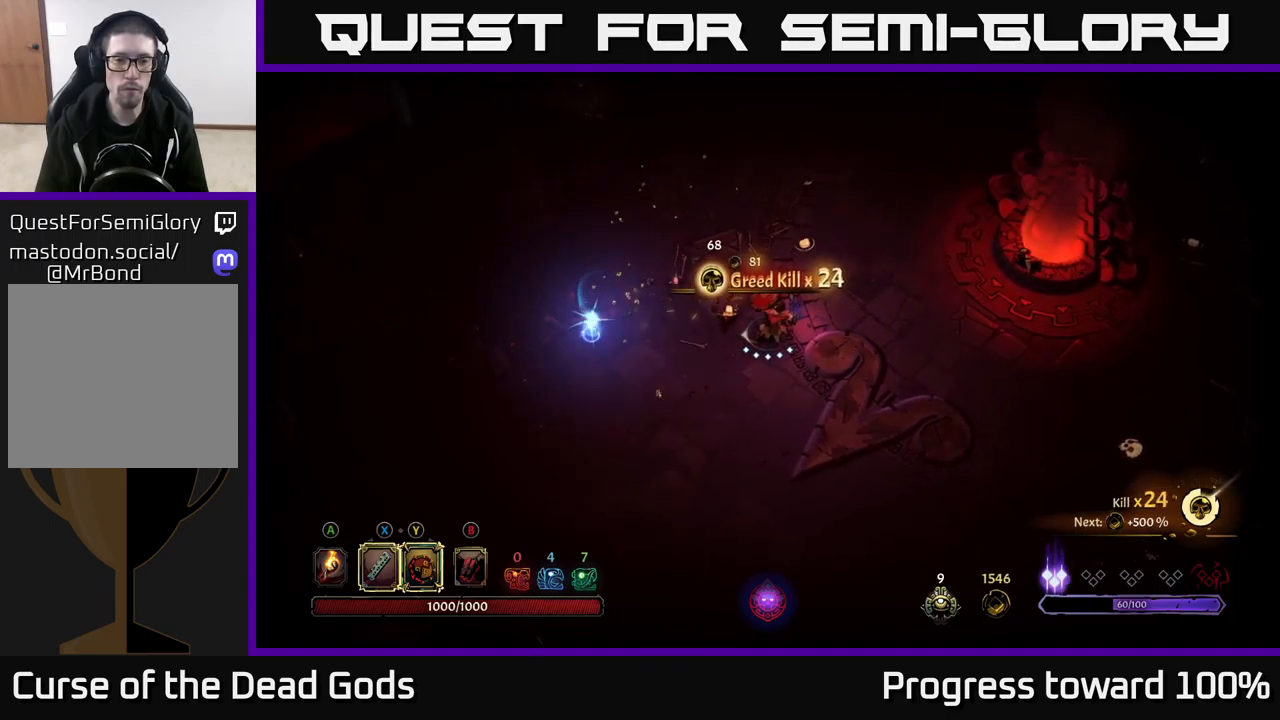
{"buttons": [], "left_stick": "left", "right_stick": "center", "events": []}
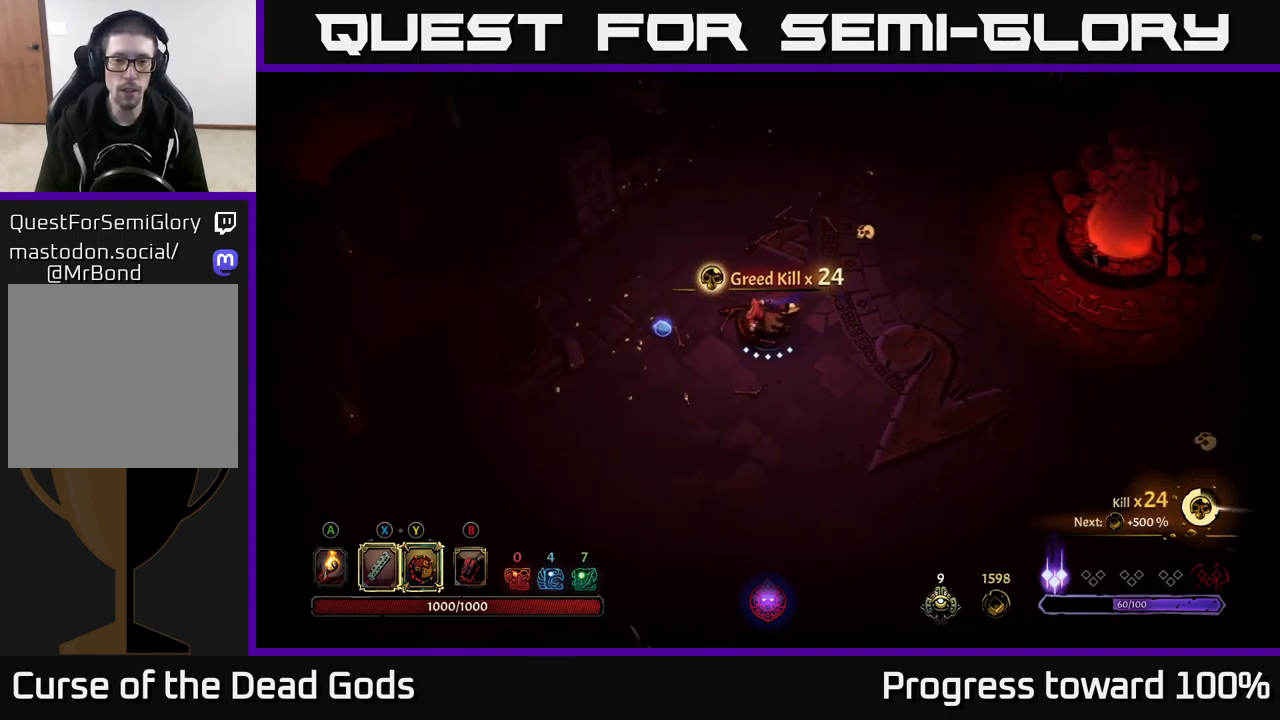
{"buttons": [], "left_stick": "up-right", "right_stick": "center", "events": [[300, "left_stick", "up"], [366, "left_stick", "up-right"]]}
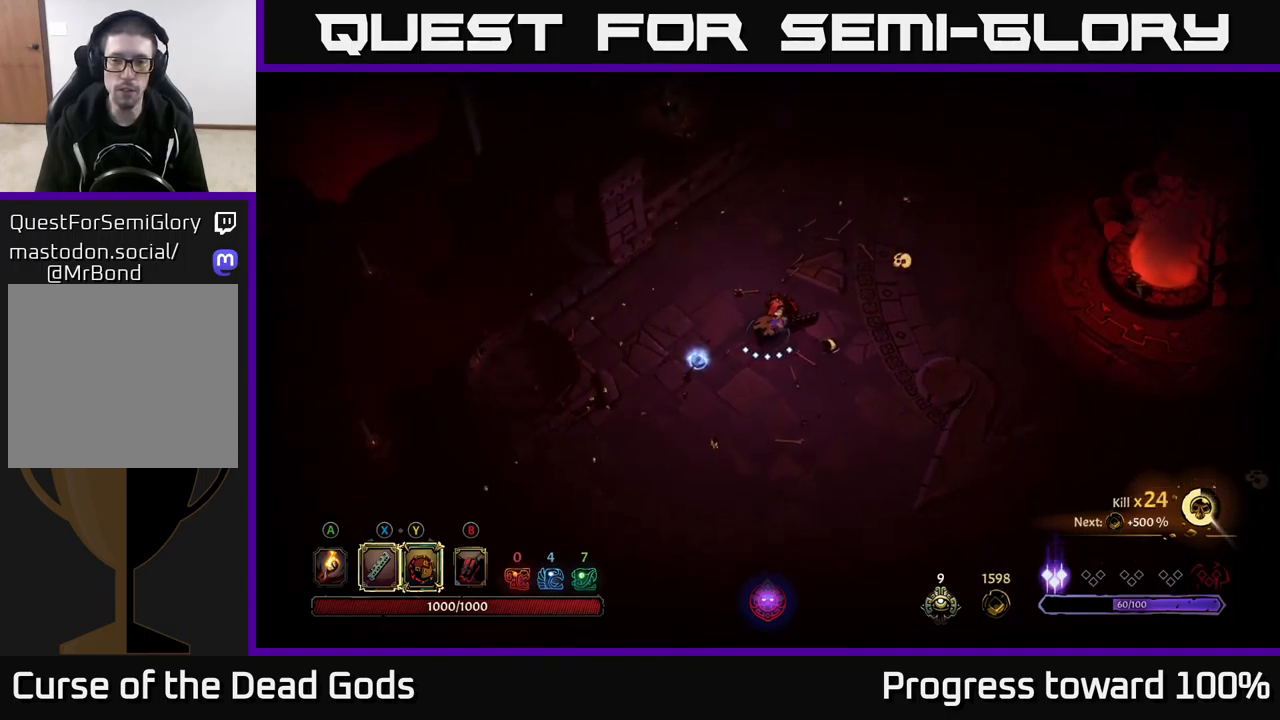
{"buttons": [], "left_stick": "left", "right_stick": "center", "events": [[66, "left_stick", "right"], [233, "left_stick", "down-left"], [450, "left_stick", "left"]]}
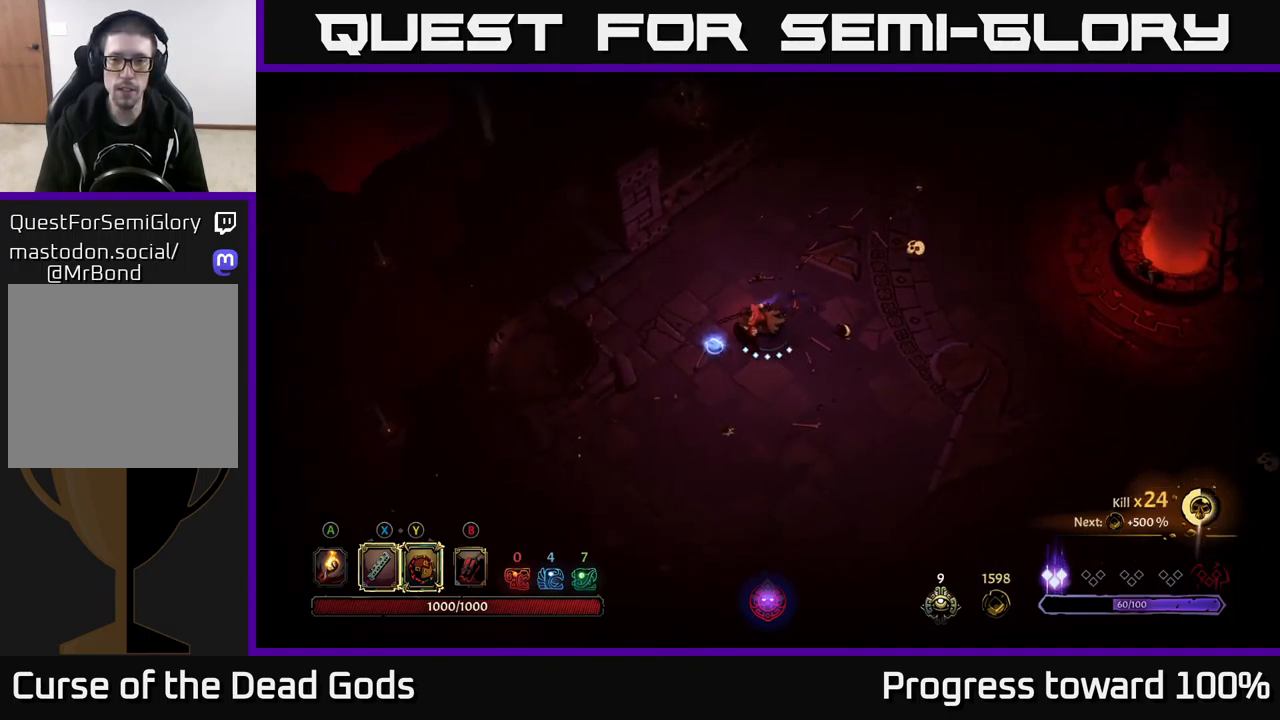
{"buttons": ["R2"], "left_stick": "right", "right_stick": "center", "events": [[216, "left_stick", "down"], [266, "left_stick", "down-right"], [383, "left_stick", "right"], [433, "R2", "down"]]}
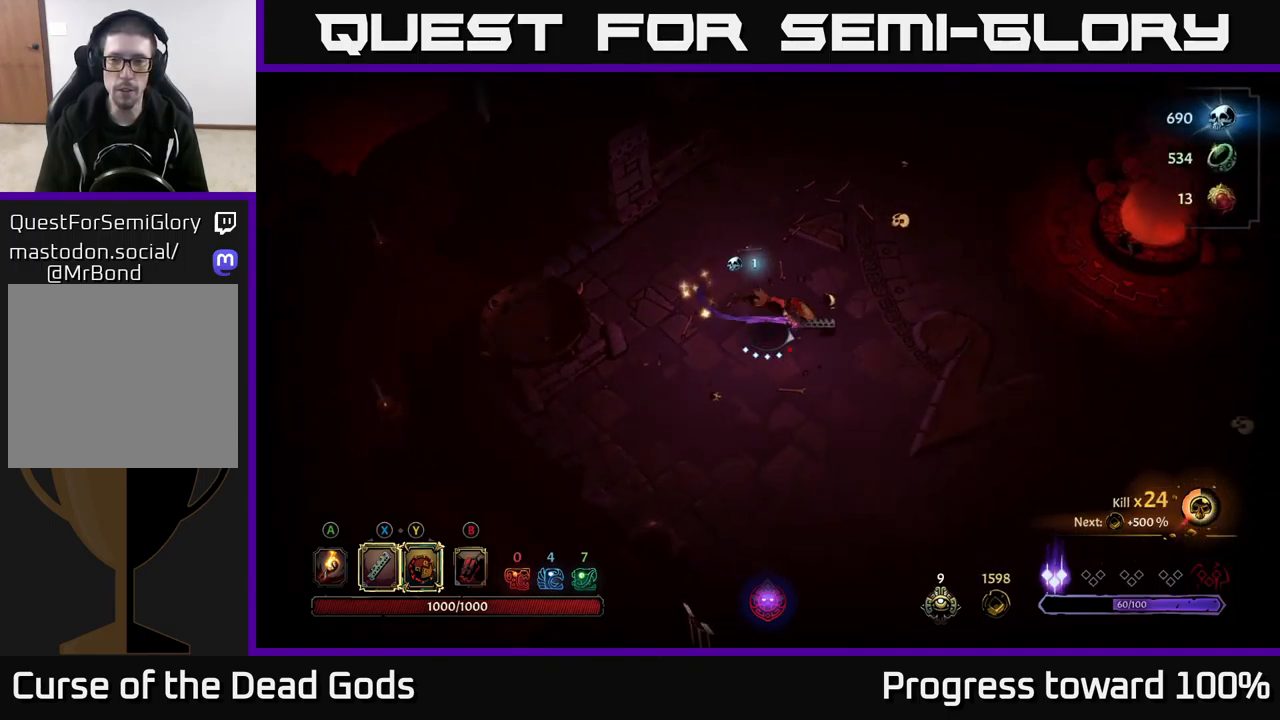
{"buttons": [], "left_stick": "right", "right_stick": "center", "events": [[183, "R2", "up"]]}
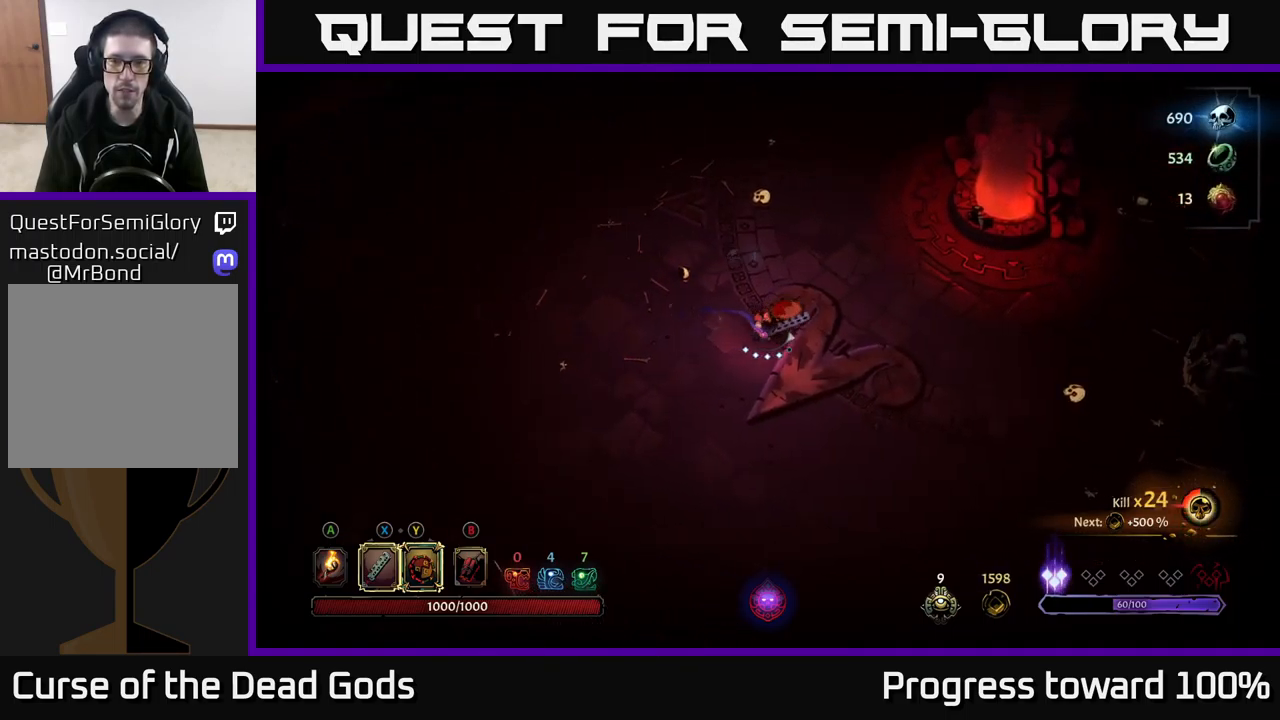
{"buttons": [], "left_stick": "right", "right_stick": "center", "events": []}
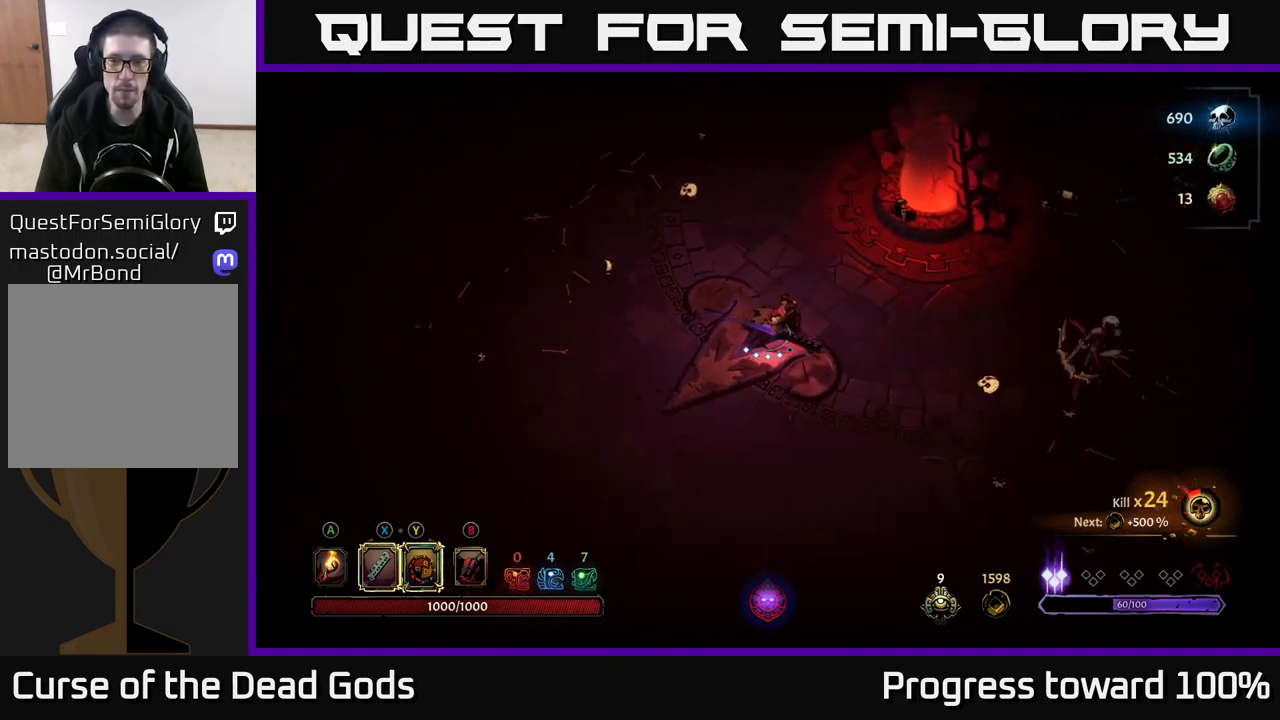
{"buttons": ["Y"], "left_stick": "right", "right_stick": "center", "events": [[483, "Y", "down"]]}
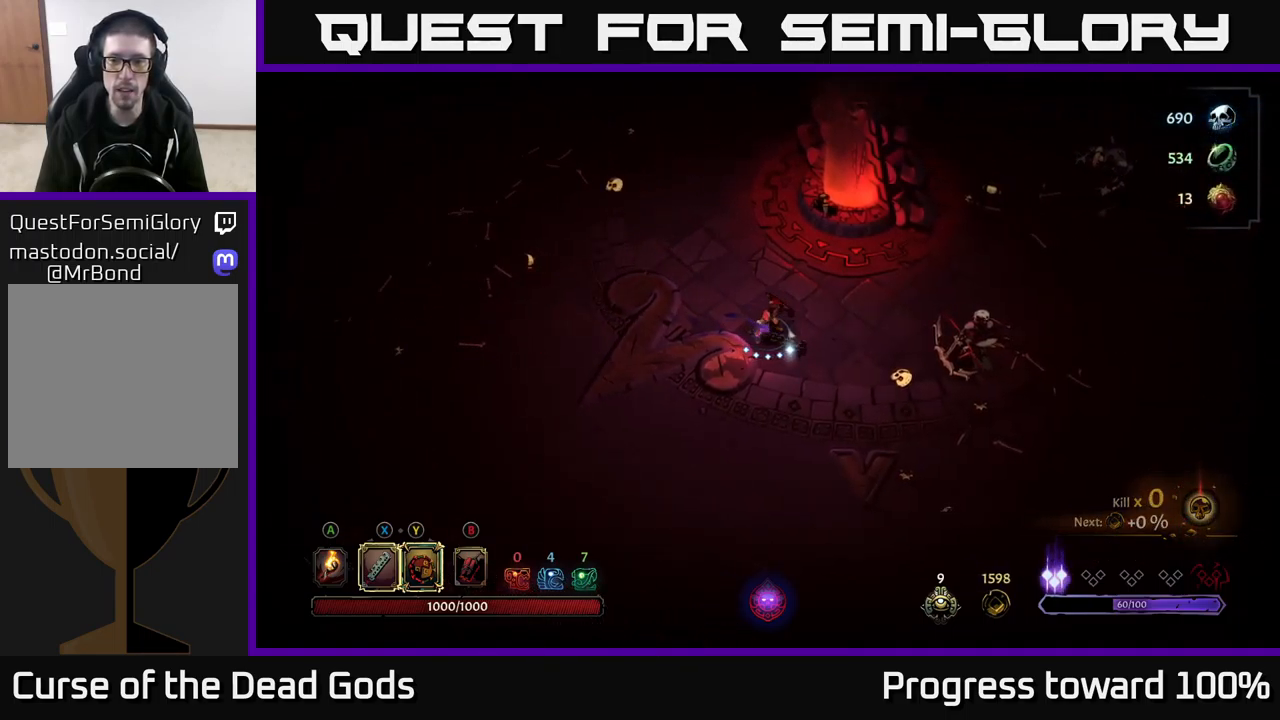
{"buttons": [], "left_stick": "right", "right_stick": "center", "events": [[350, "Y", "up"]]}
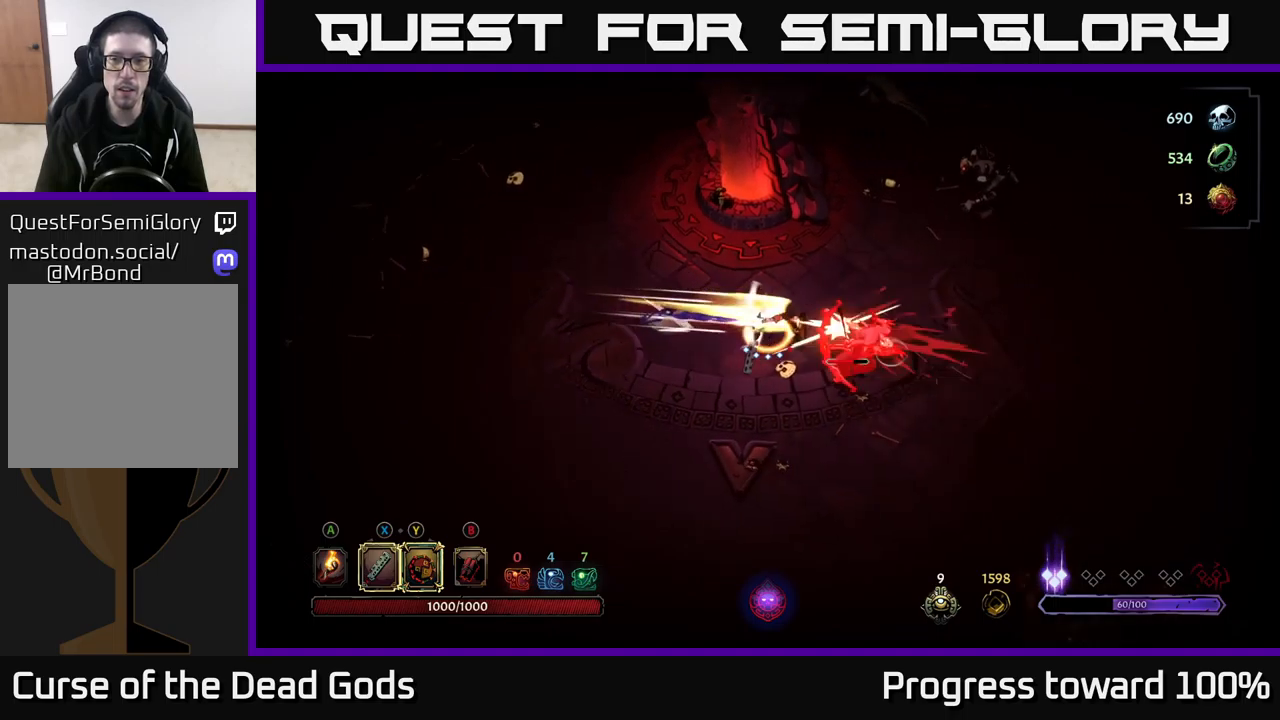
{"buttons": [], "left_stick": "right", "right_stick": "center", "events": [[150, "X", "down"], [250, "X", "up"]]}
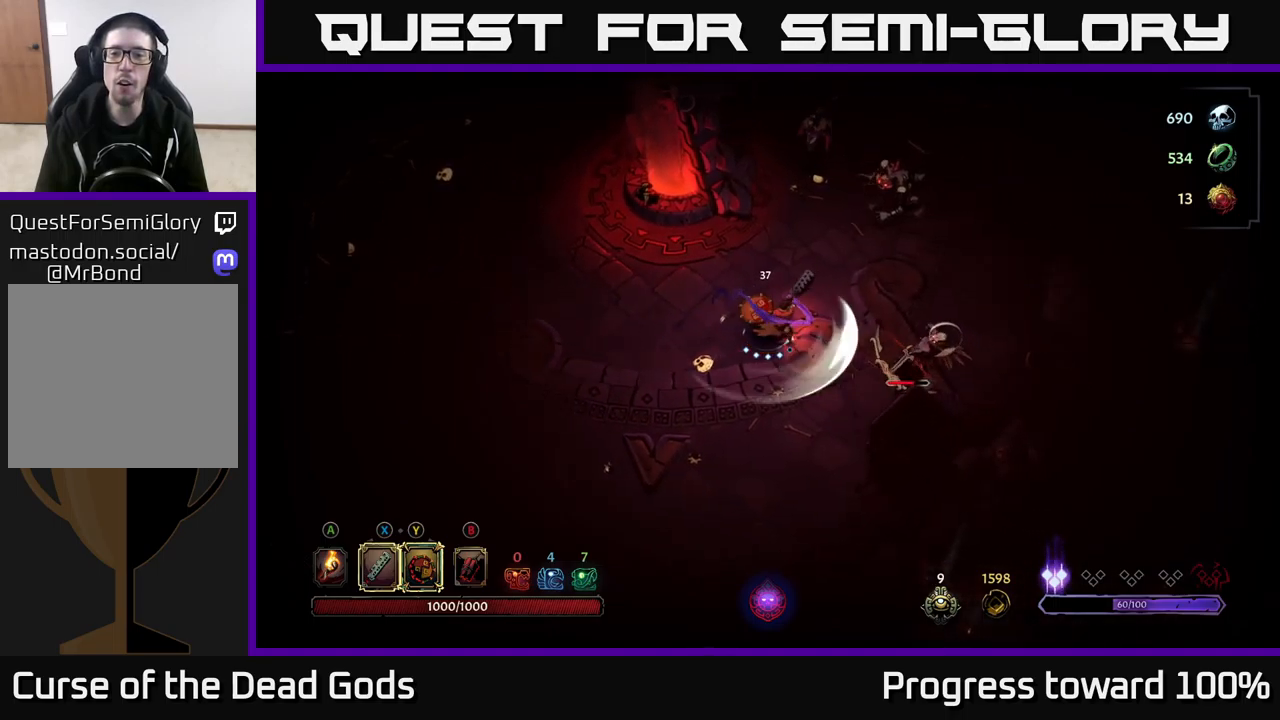
{"buttons": ["X"], "left_stick": "right", "right_stick": "center", "events": [[100, "X", "down"], [250, "X", "up"], [417, "X", "down"]]}
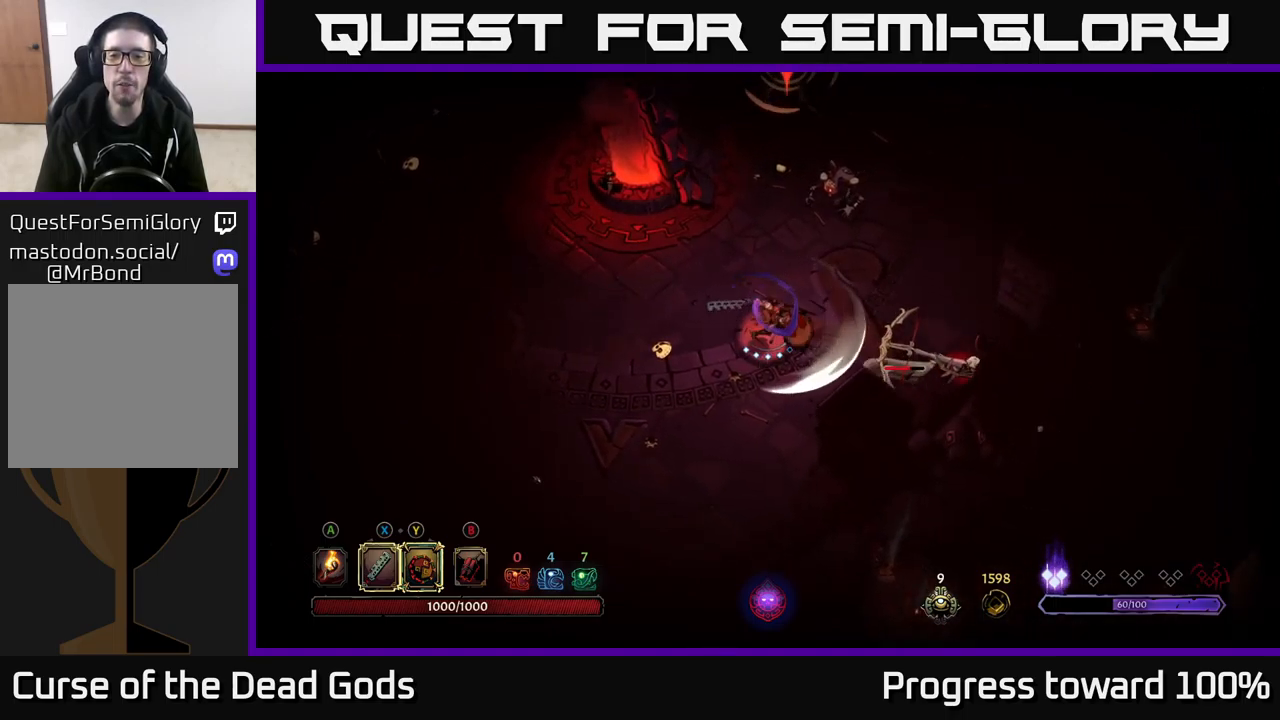
{"buttons": [], "left_stick": "right", "right_stick": "center", "events": [[83, "X", "up"], [333, "X", "down"], [483, "X", "up"]]}